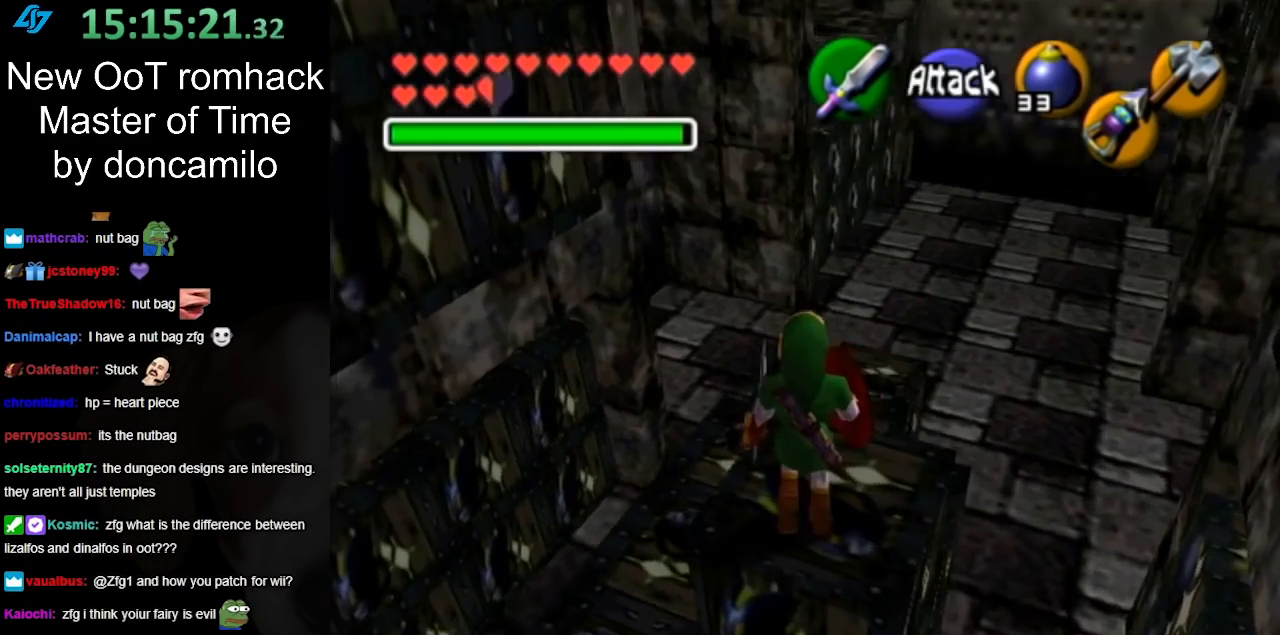
Gameplay with a controller (Nintendo layout); each line is a JSON object with the inputs held at the frame after it. "events" lists button and stick changes between this image and that frame as [ms after this image, input, new state], when the widget could be followed in between. Not read: L3 R3.
{"buttons": [], "left_stick": "center", "right_stick": "center", "events": [[100, "left_stick", "down-right"], [283, "left_stick", "center"], [400, "L1", "up"]]}
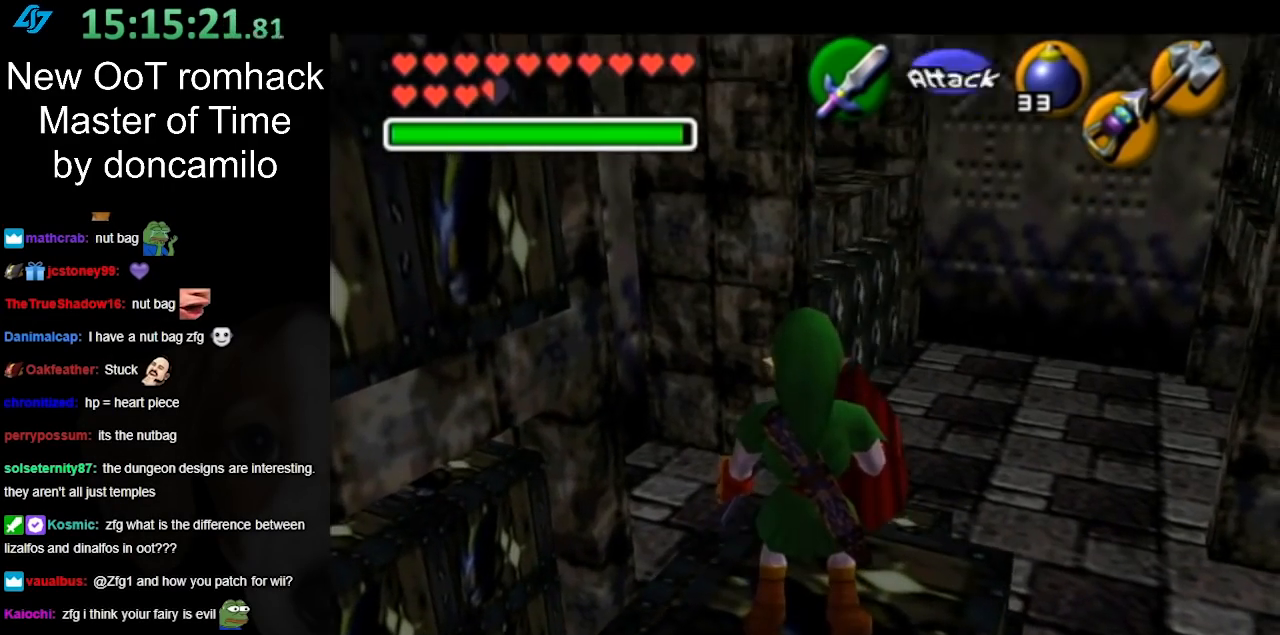
{"buttons": ["L1"], "left_stick": "center", "right_stick": "center", "events": [[233, "left_stick", "down-right"], [283, "L1", "down"], [317, "left_stick", "center"]]}
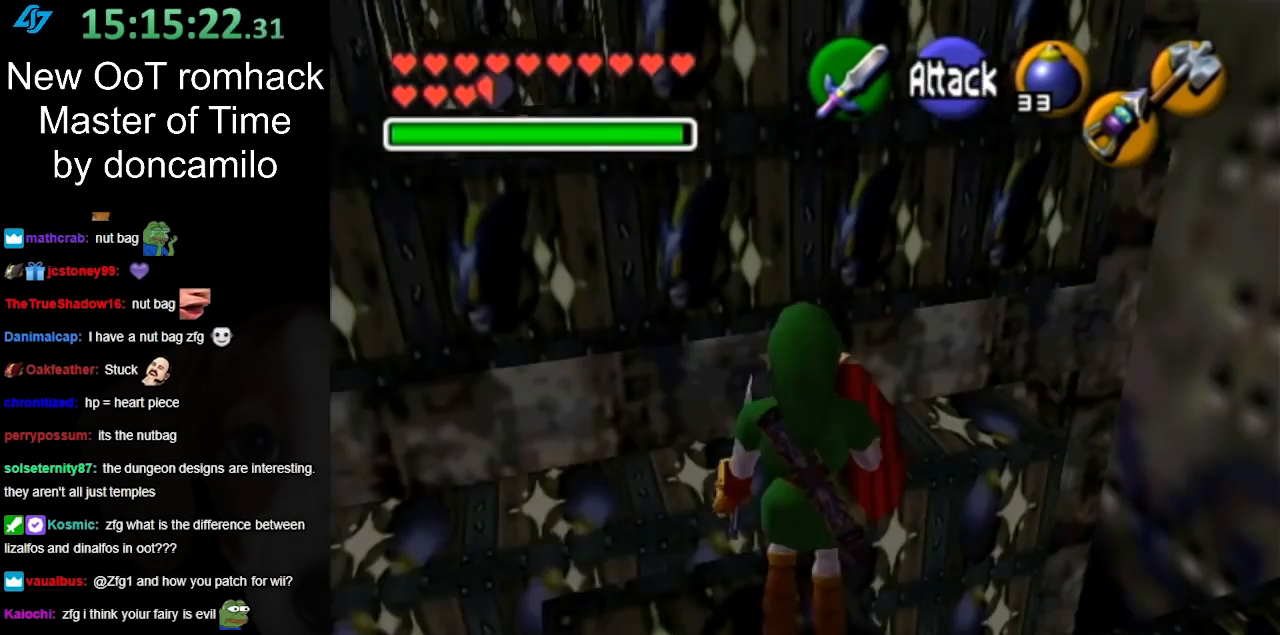
{"buttons": [], "left_stick": "center", "right_stick": "center", "events": [[133, "left_stick", "down-left"], [350, "left_stick", "center"], [467, "L1", "up"]]}
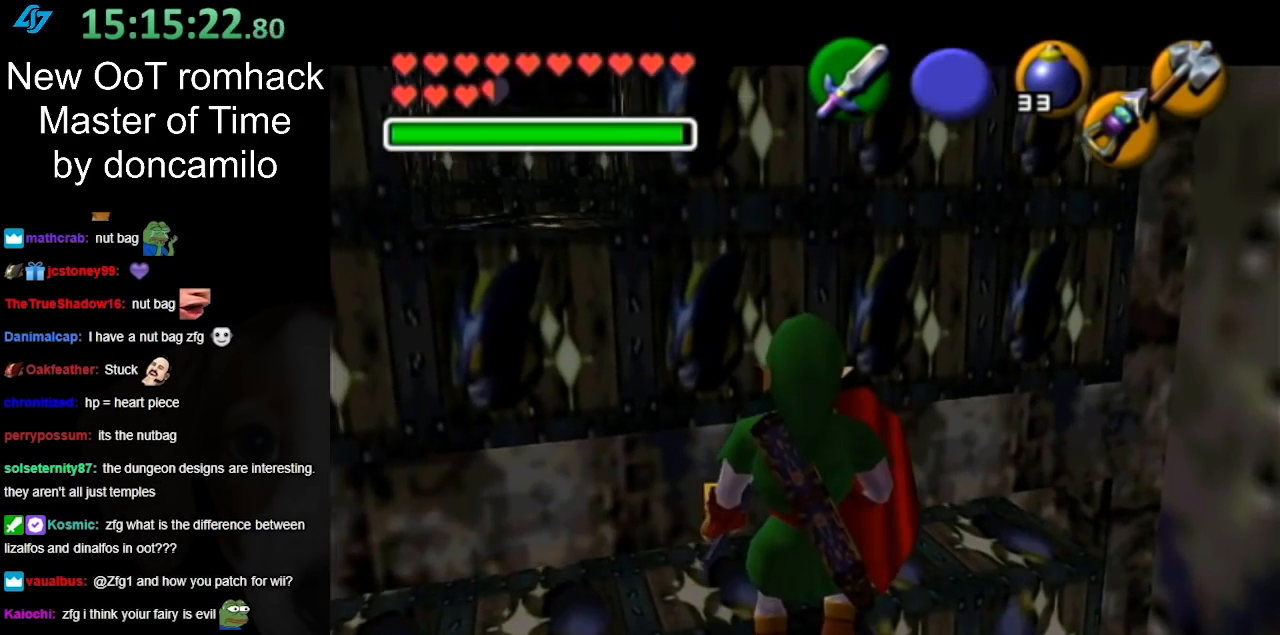
{"buttons": [], "left_stick": "up-left", "right_stick": "center", "events": [[400, "left_stick", "up-left"]]}
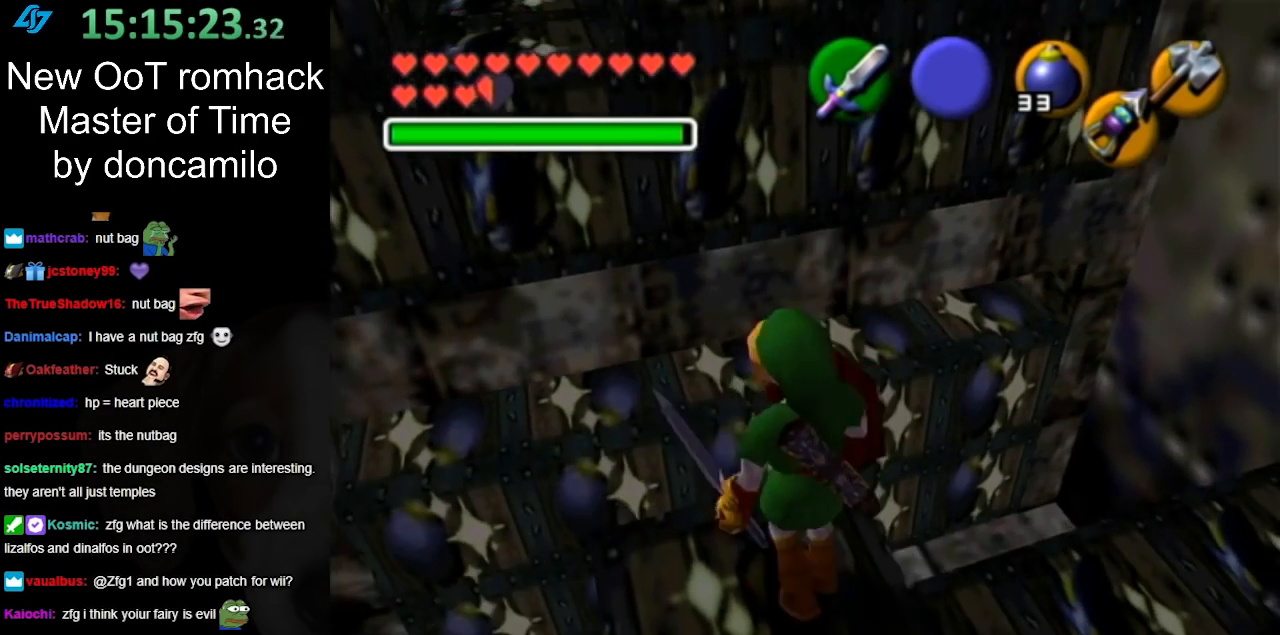
{"buttons": [], "left_stick": "up", "right_stick": "center", "events": [[33, "A", "down"], [183, "A", "up"], [417, "left_stick", "up"]]}
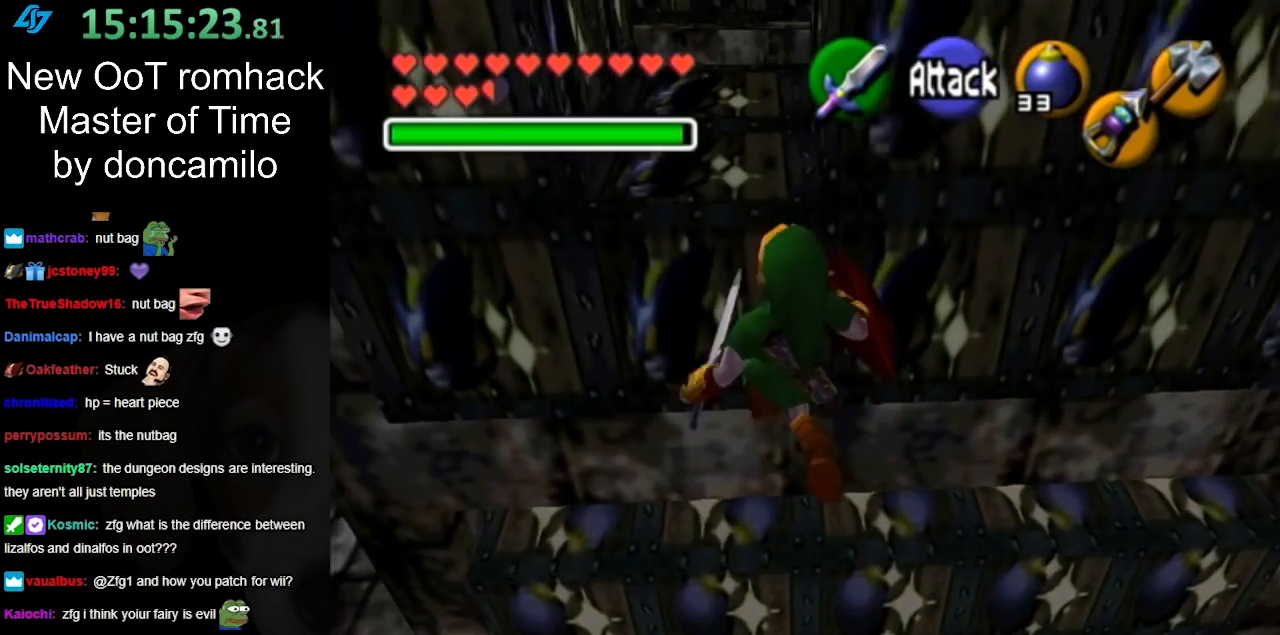
{"buttons": [], "left_stick": "up", "right_stick": "center", "events": []}
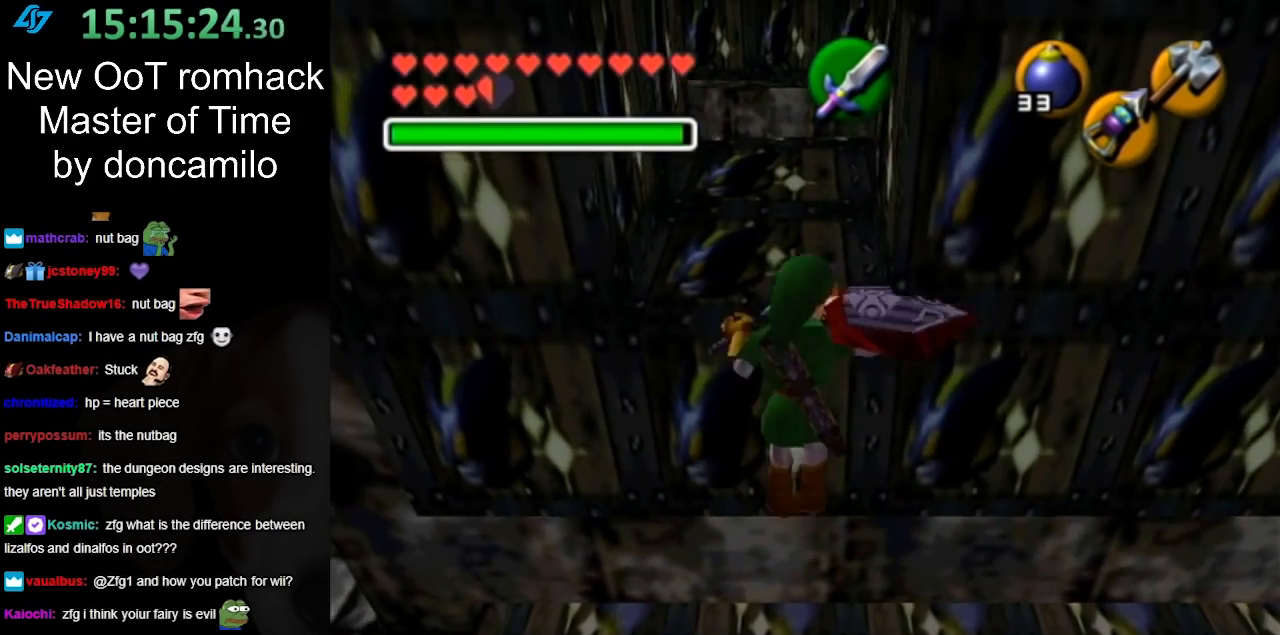
{"buttons": [], "left_stick": "up", "right_stick": "center", "events": [[33, "L1", "down"], [283, "L1", "up"]]}
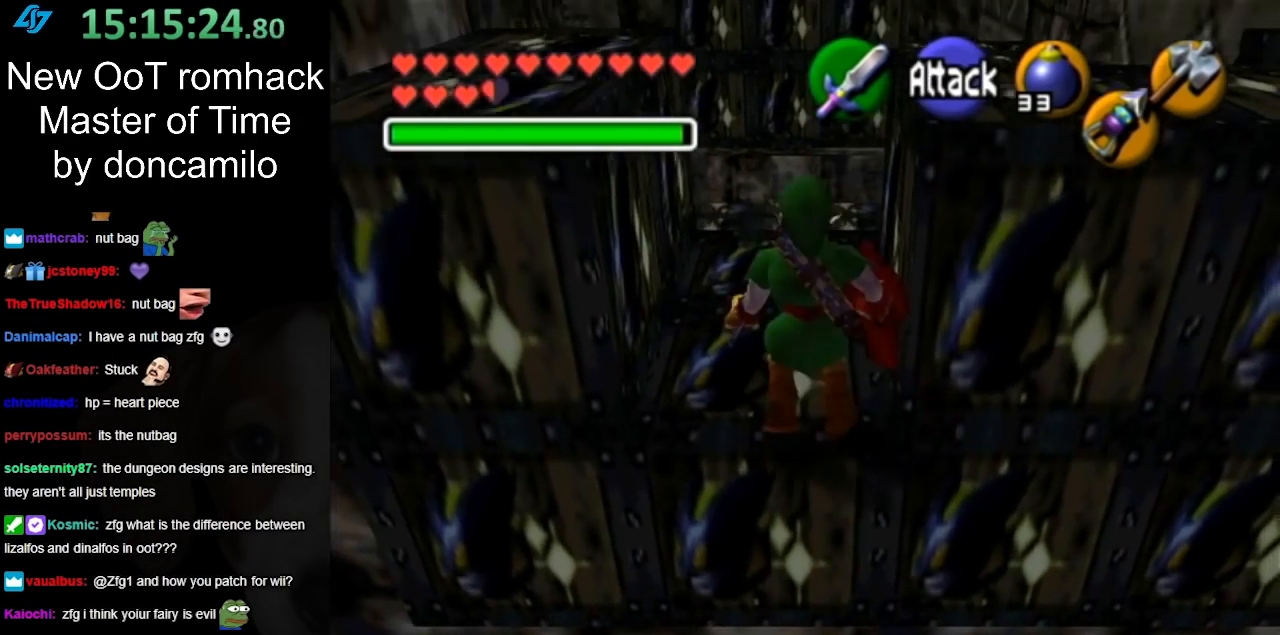
{"buttons": [], "left_stick": "up", "right_stick": "center", "events": []}
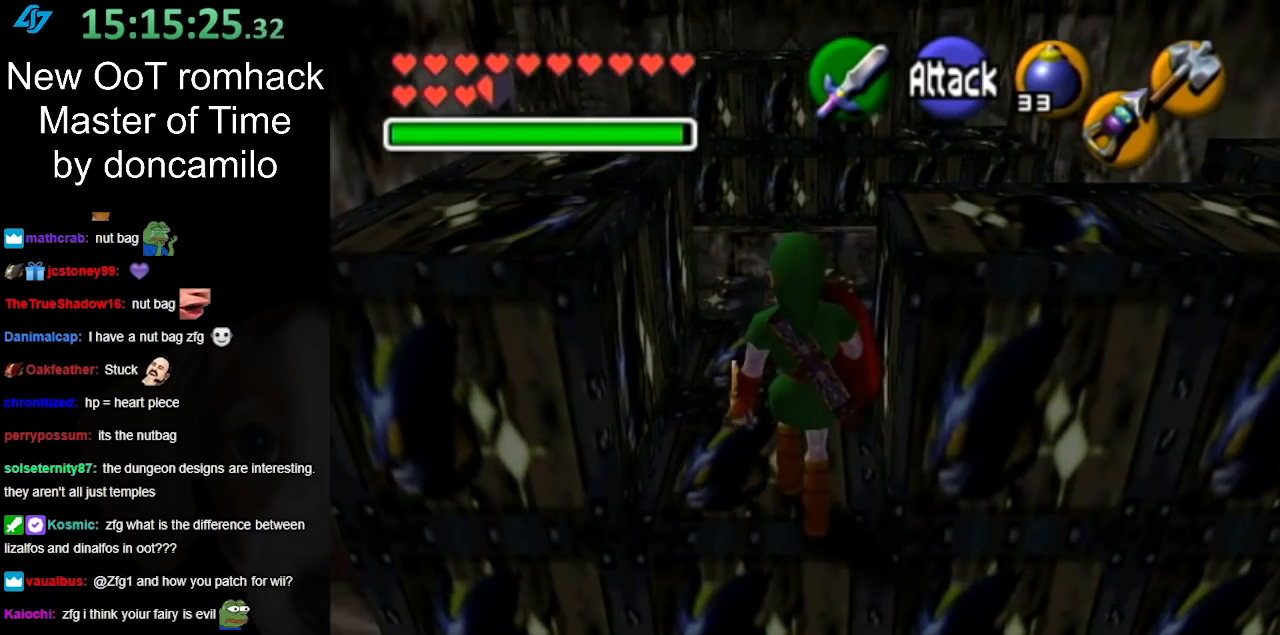
{"buttons": [], "left_stick": "down-right", "right_stick": "center", "events": [[167, "left_stick", "up-right"], [433, "left_stick", "down-right"]]}
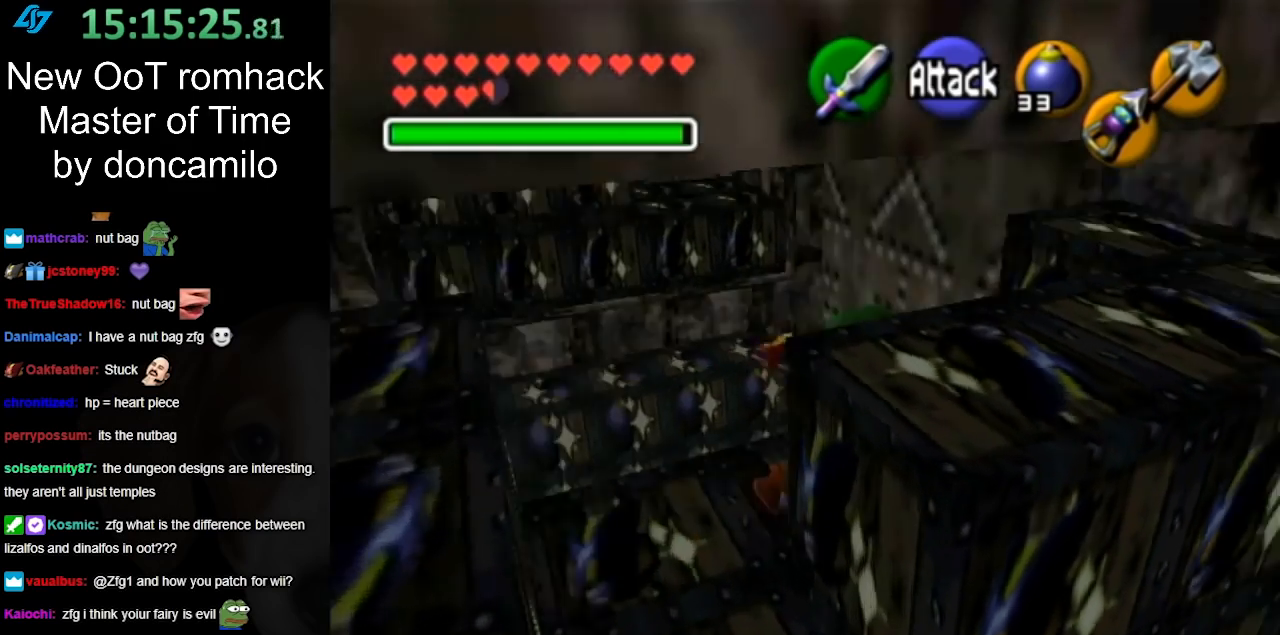
{"buttons": [], "left_stick": "up", "right_stick": "center", "events": [[100, "L1", "down"], [150, "left_stick", "center"], [350, "L1", "up"], [433, "left_stick", "up"]]}
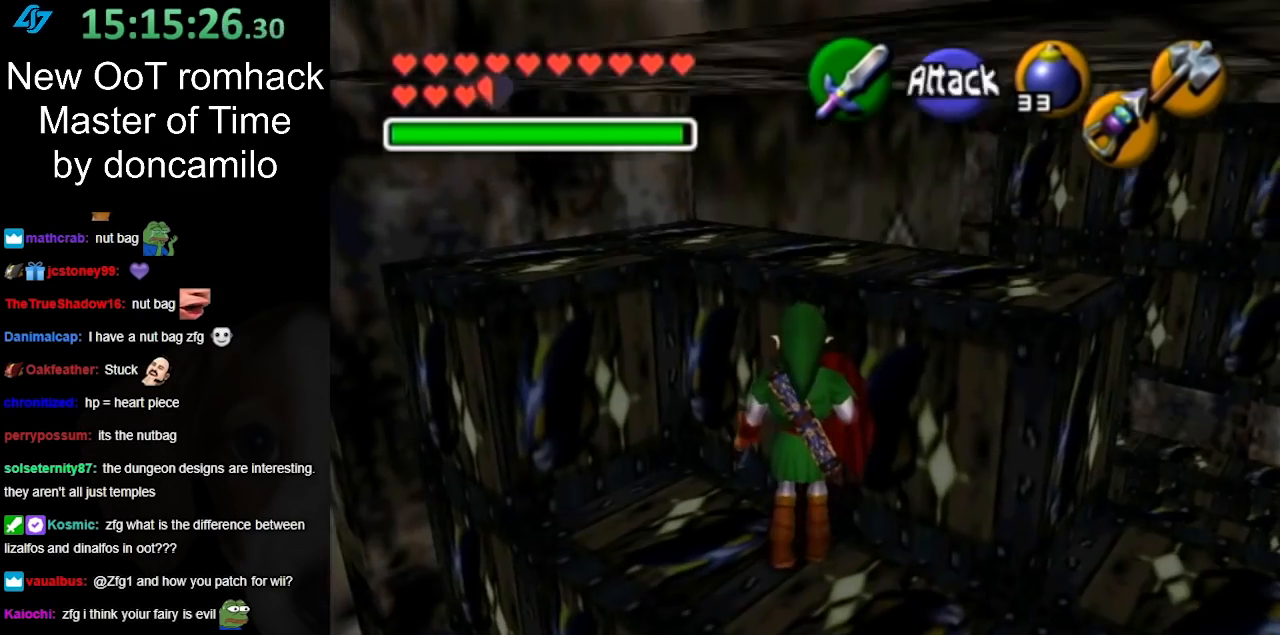
{"buttons": ["A"], "left_stick": "up-left", "right_stick": "center", "events": [[183, "left_stick", "up-left"], [467, "A", "down"]]}
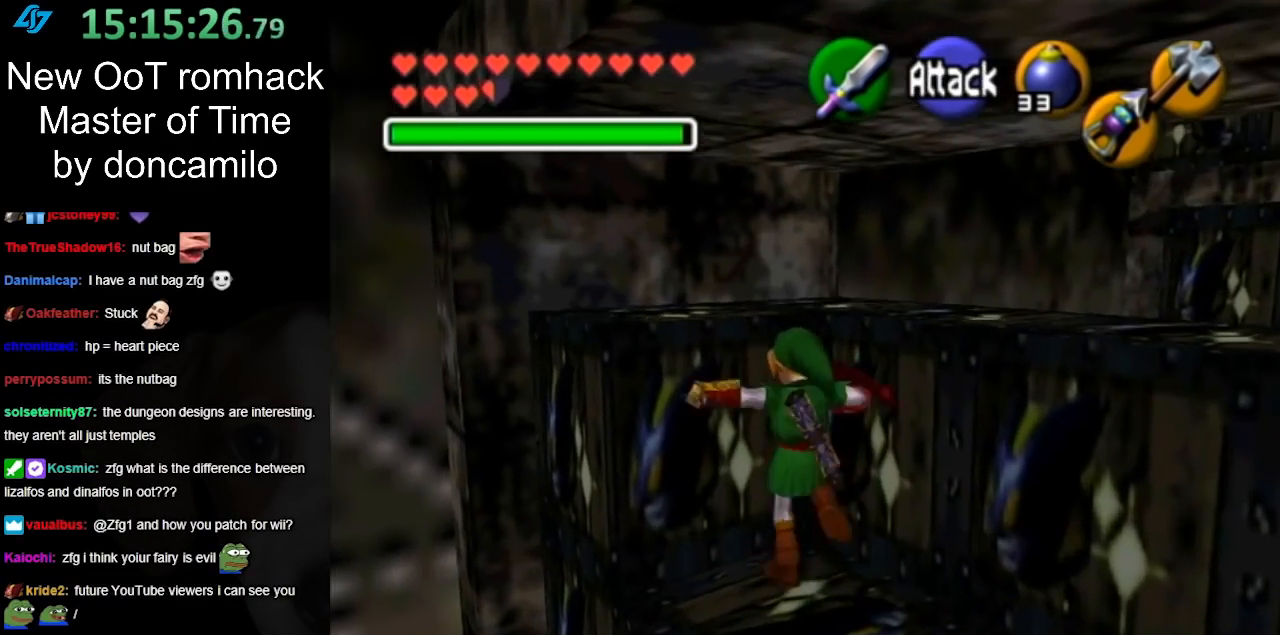
{"buttons": [], "left_stick": "up", "right_stick": "center", "events": [[133, "A", "up"], [283, "left_stick", "up"]]}
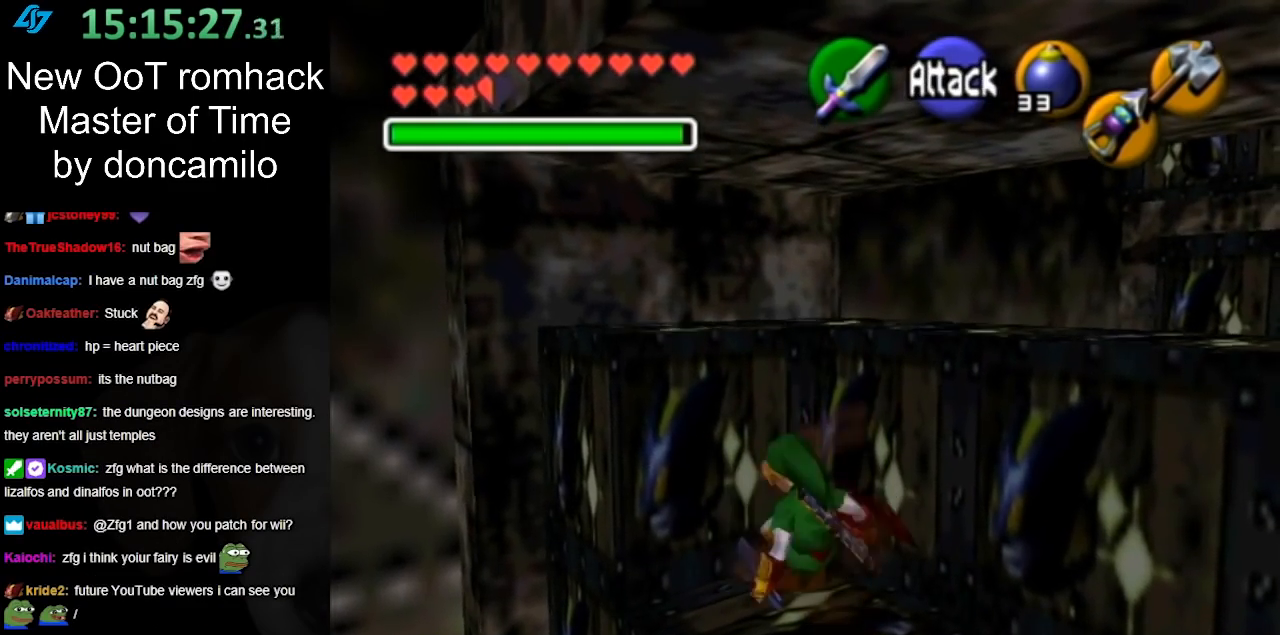
{"buttons": [], "left_stick": "down-right", "right_stick": "center", "events": [[383, "left_stick", "down-right"]]}
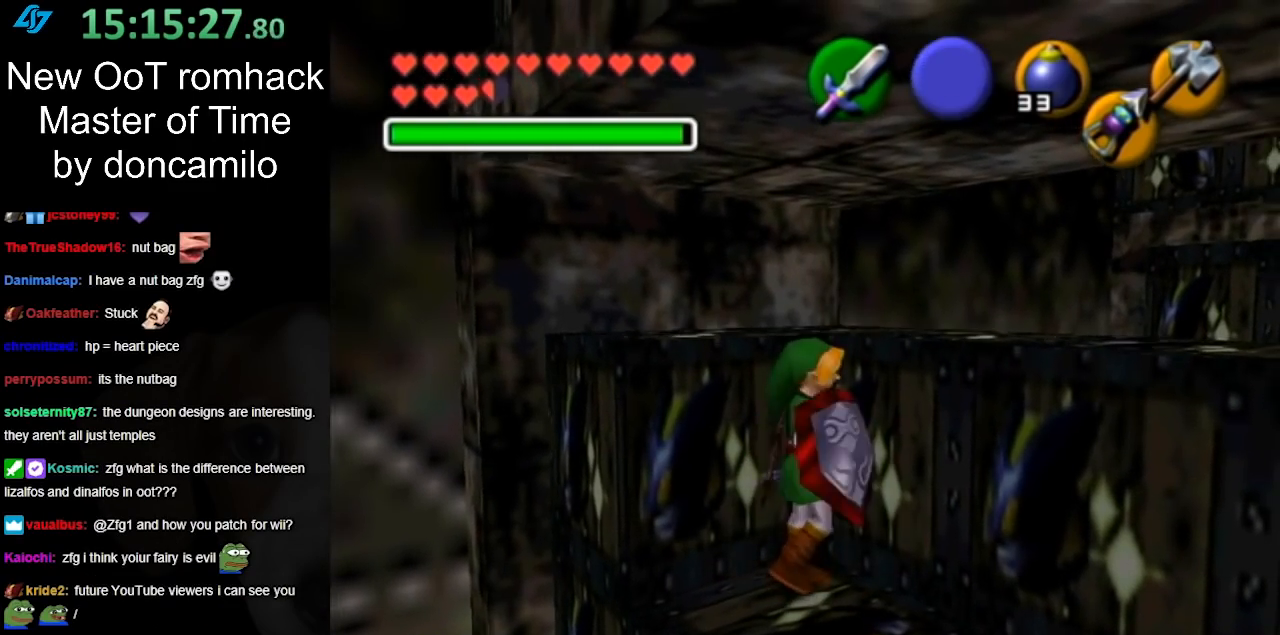
{"buttons": [], "left_stick": "right", "right_stick": "center", "events": [[283, "left_stick", "right"]]}
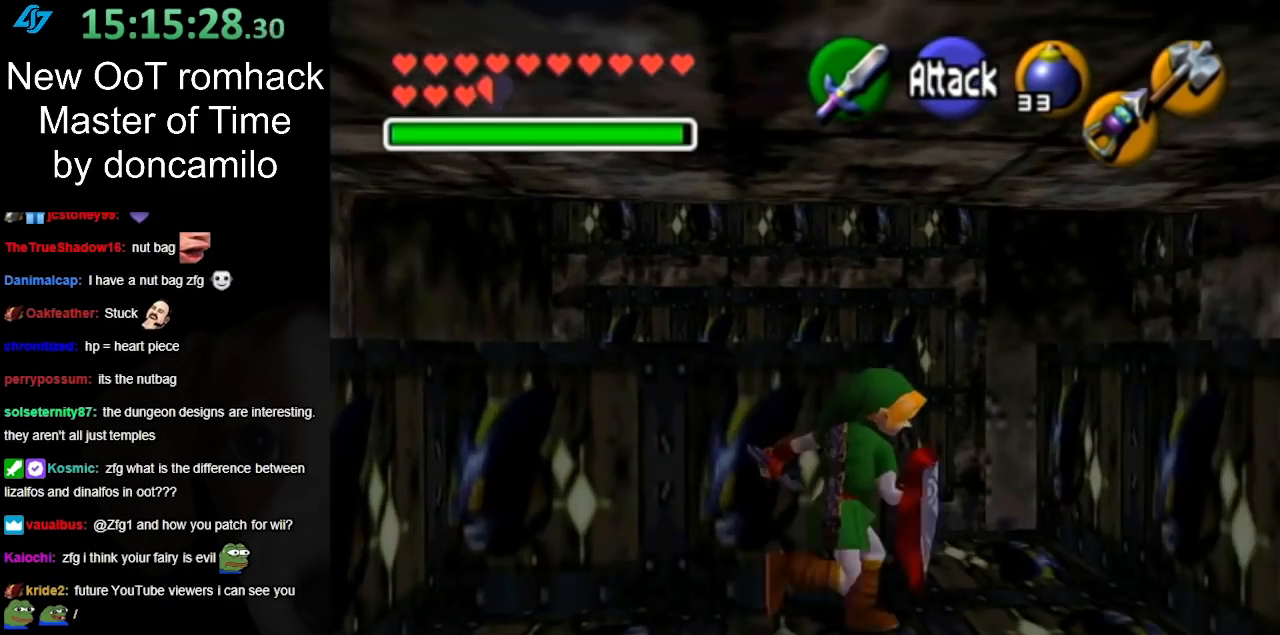
{"buttons": [], "left_stick": "center", "right_stick": "center", "events": [[67, "left_stick", "up-right"], [250, "left_stick", "center"]]}
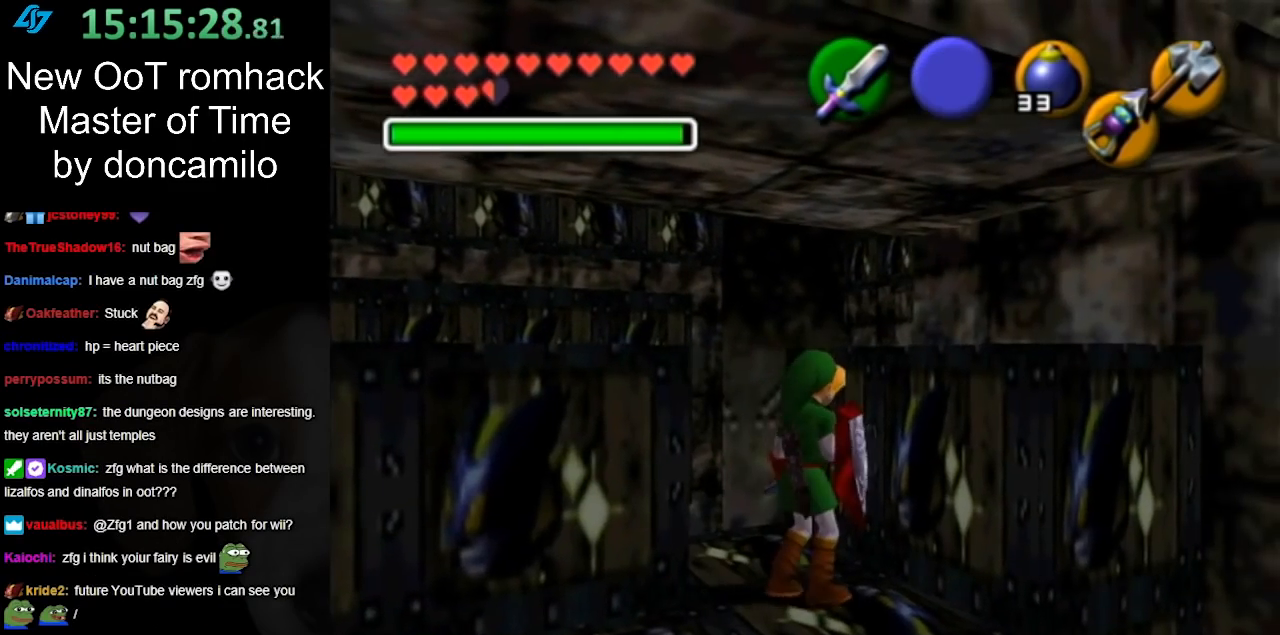
{"buttons": [], "left_stick": "up-right", "right_stick": "center", "events": [[283, "left_stick", "up-right"]]}
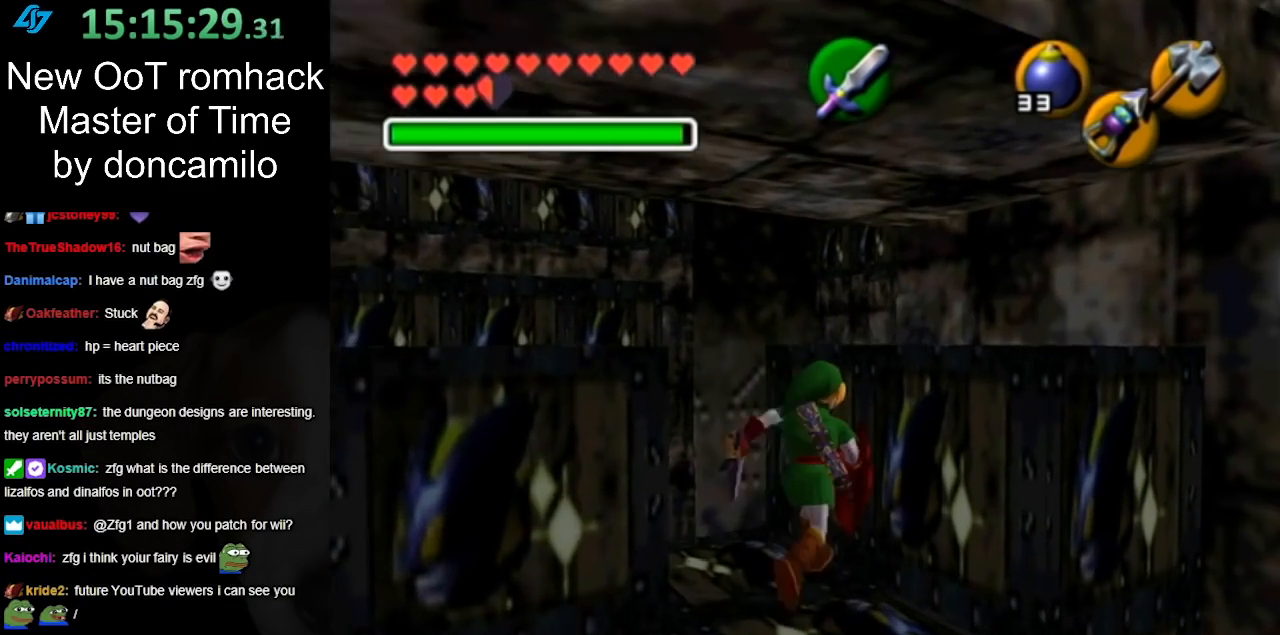
{"buttons": [], "left_stick": "center", "right_stick": "center", "events": [[117, "left_stick", "center"], [150, "L1", "down"], [433, "L1", "up"]]}
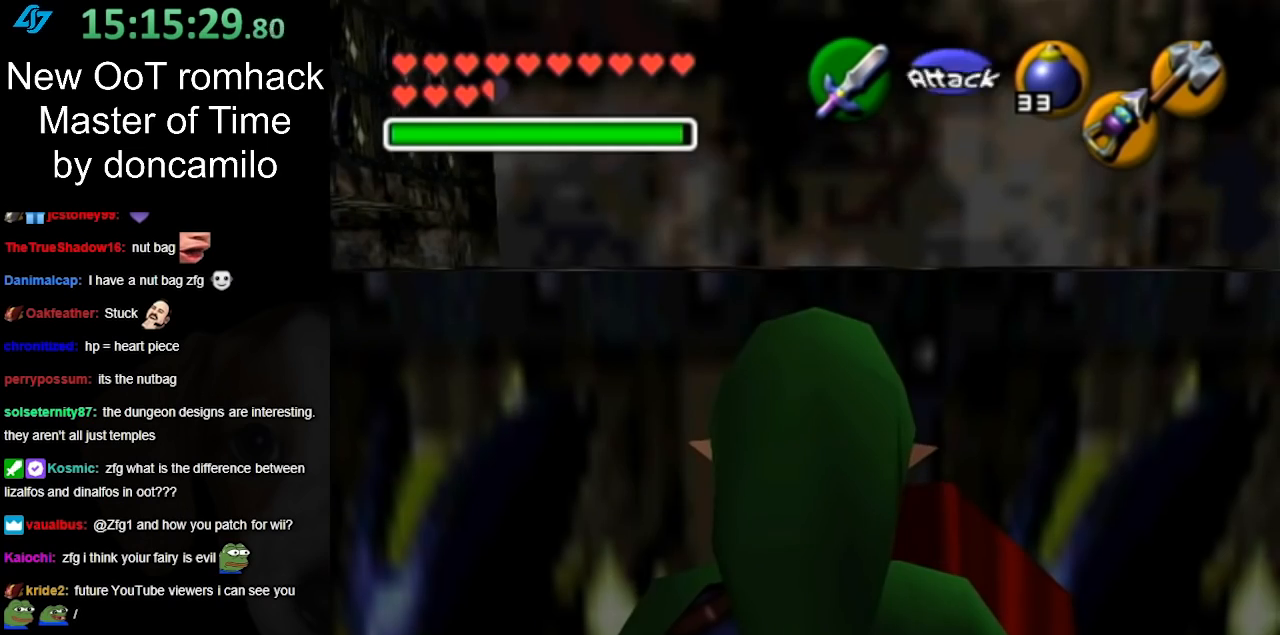
{"buttons": [], "left_stick": "up", "right_stick": "center", "events": [[100, "left_stick", "up"], [250, "A", "down"], [383, "A", "up"]]}
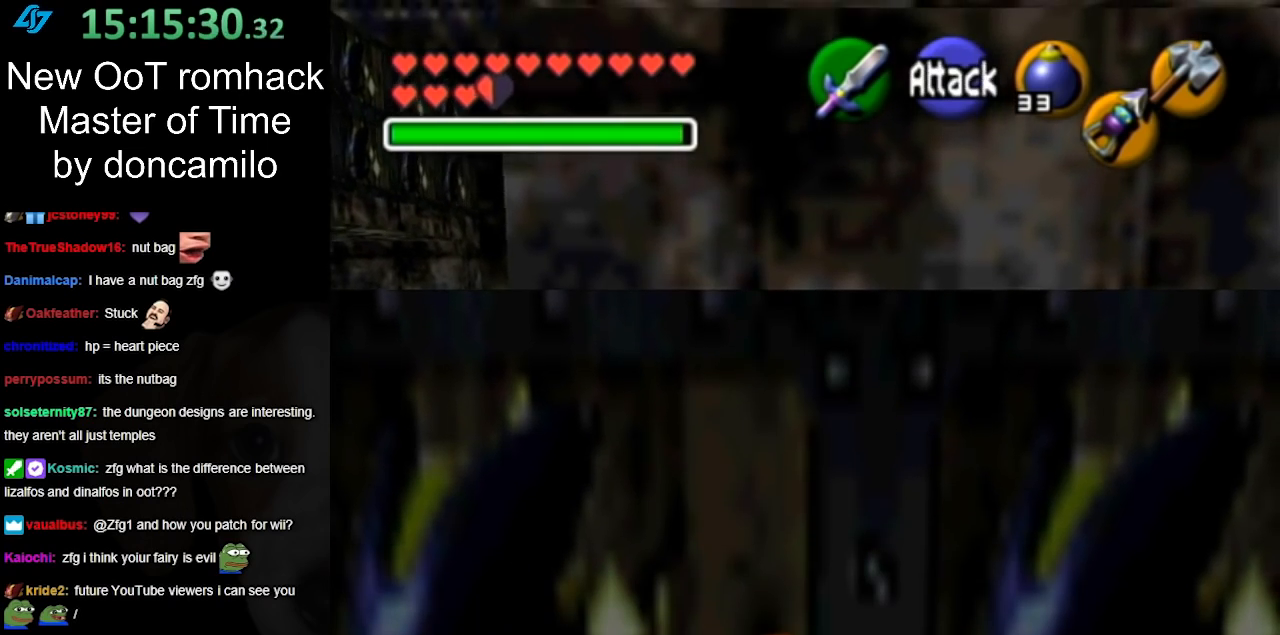
{"buttons": [], "left_stick": "center", "right_stick": "center", "events": [[117, "left_stick", "center"], [400, "left_stick", "left"], [500, "left_stick", "center"]]}
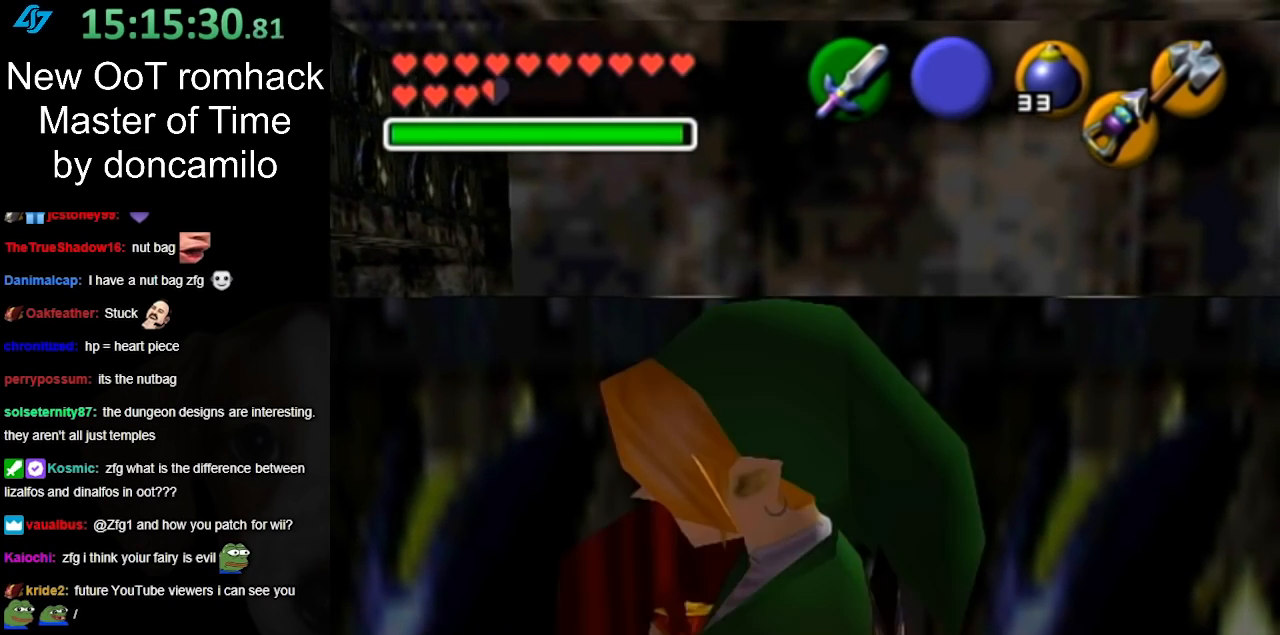
{"buttons": ["L1"], "left_stick": "center", "right_stick": "center", "events": [[67, "L1", "down"]]}
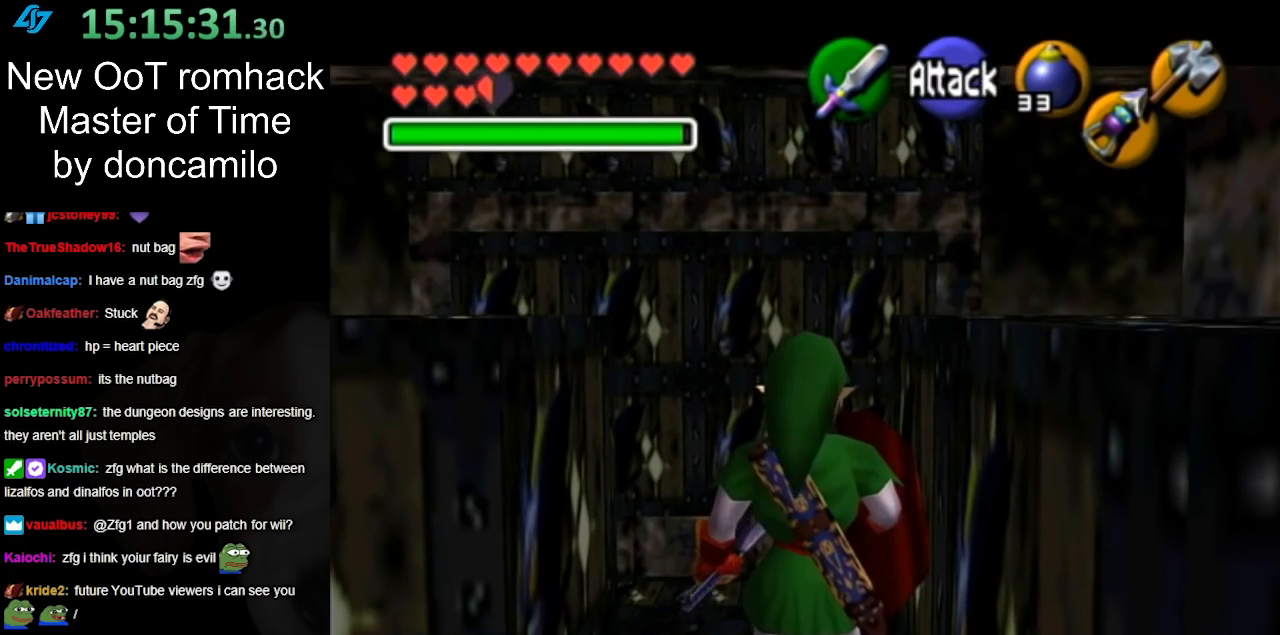
{"buttons": [], "left_stick": "center", "right_stick": "center", "events": [[150, "L1", "up"], [317, "Z", "down"], [400, "Z", "up"]]}
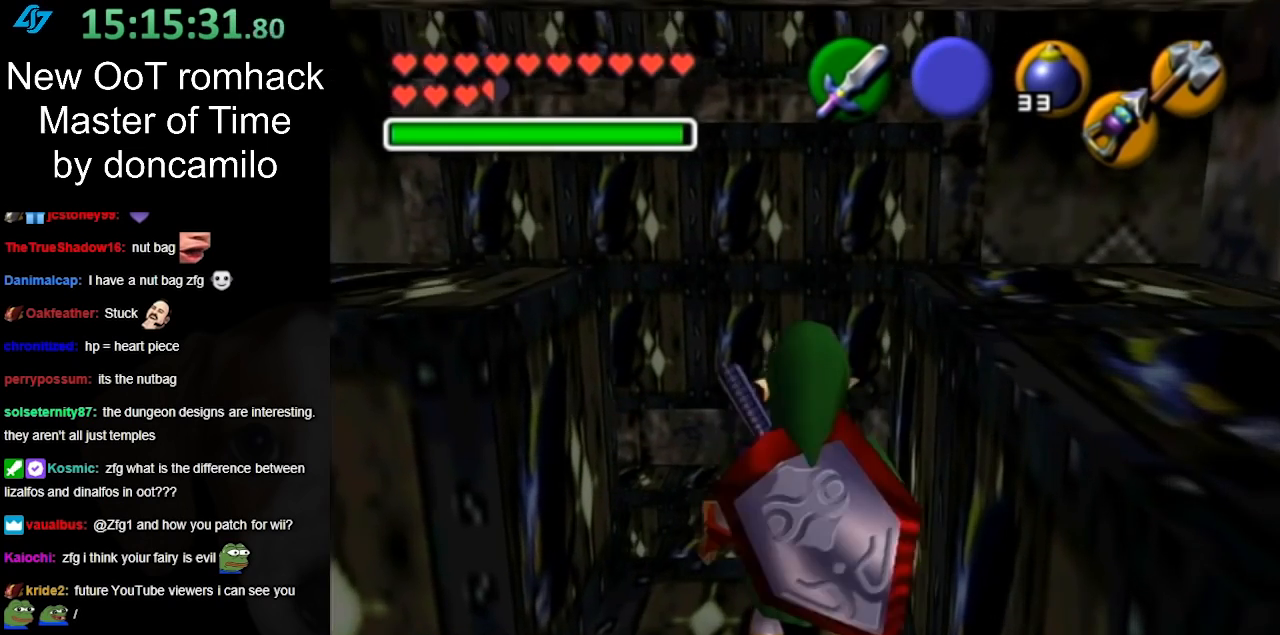
{"buttons": [], "left_stick": "center", "right_stick": "center", "events": []}
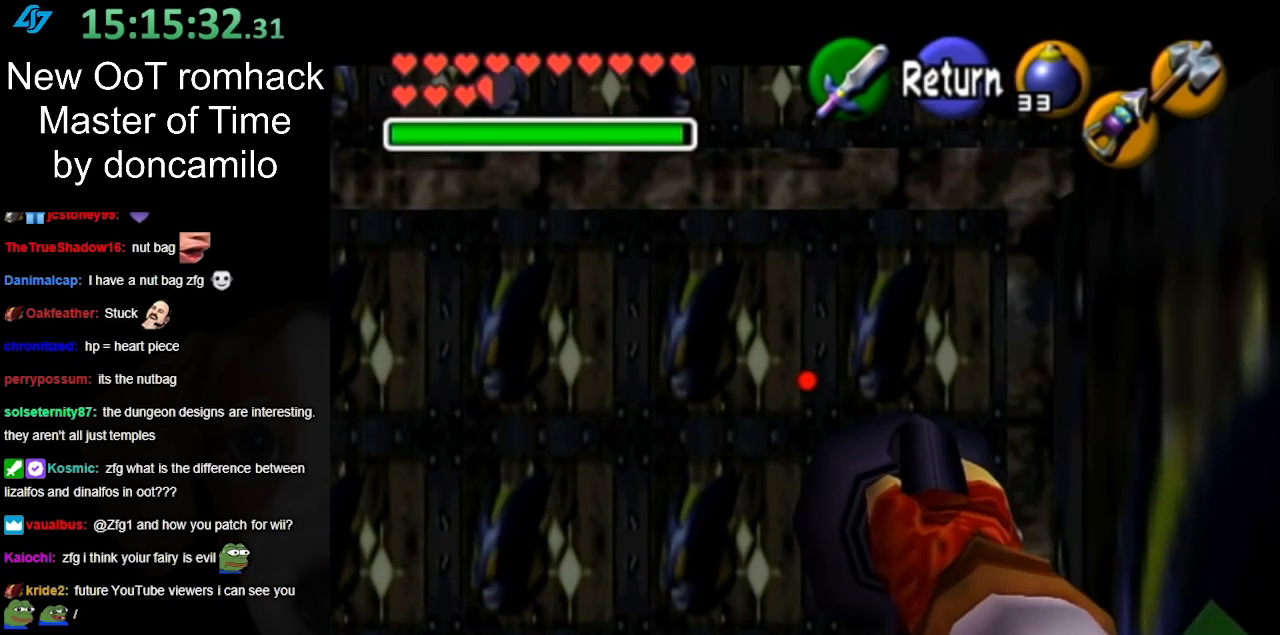
{"buttons": [], "left_stick": "center", "right_stick": "center", "events": [[100, "left_stick", "up-left"], [383, "left_stick", "center"]]}
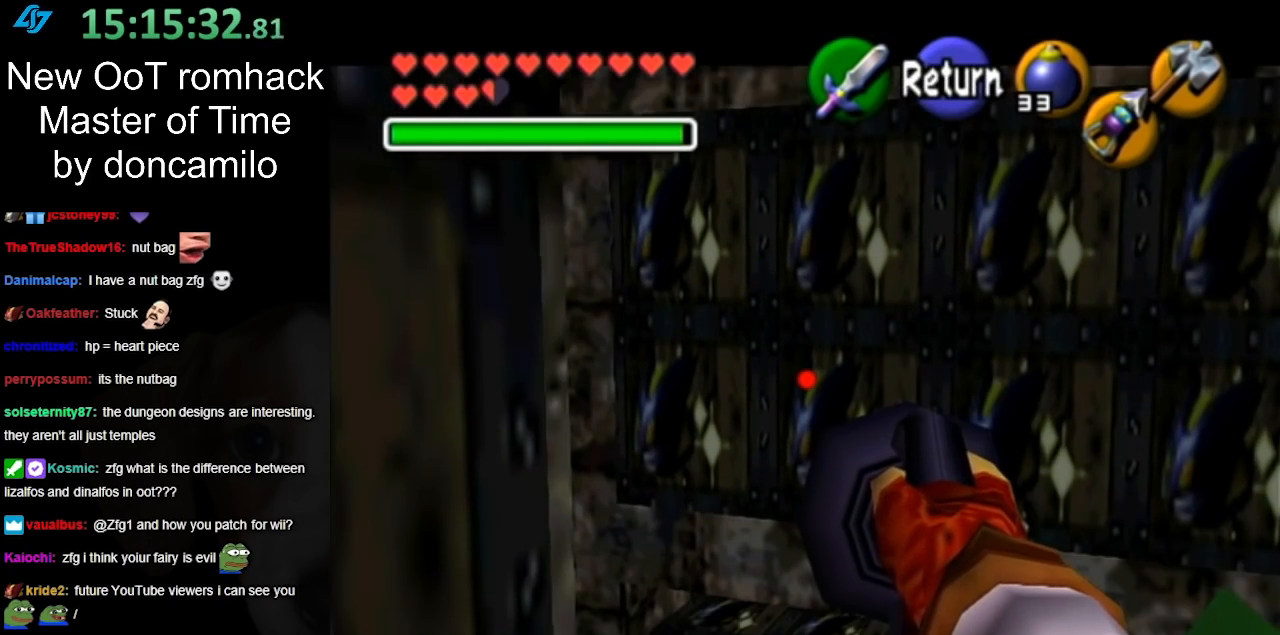
{"buttons": [], "left_stick": "center", "right_stick": "center", "events": []}
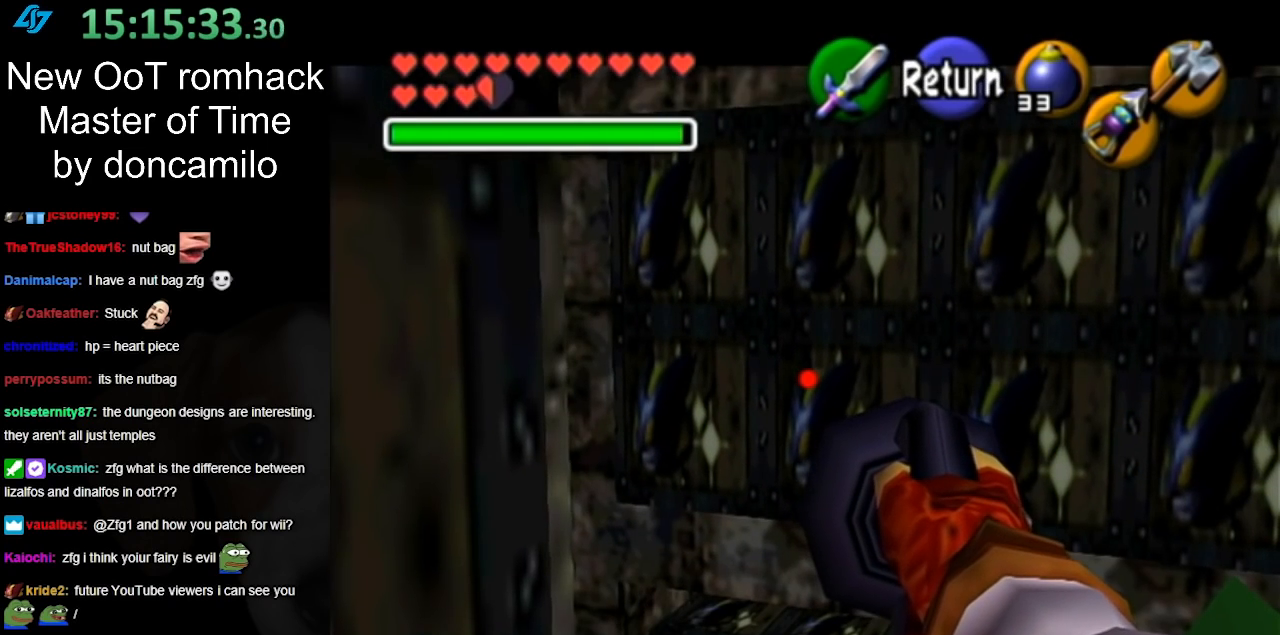
{"buttons": [], "left_stick": "center", "right_stick": "center", "events": [[167, "left_stick", "right"], [500, "left_stick", "center"]]}
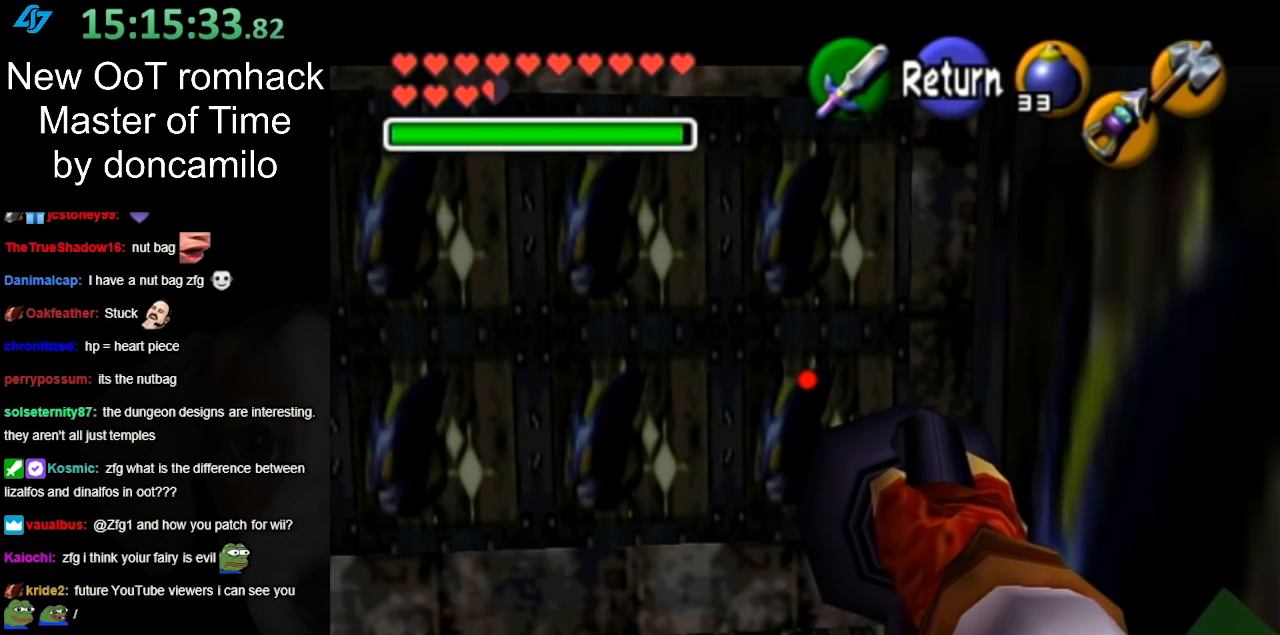
{"buttons": [], "left_stick": "center", "right_stick": "center", "events": [[383, "A", "down"], [500, "A", "up"]]}
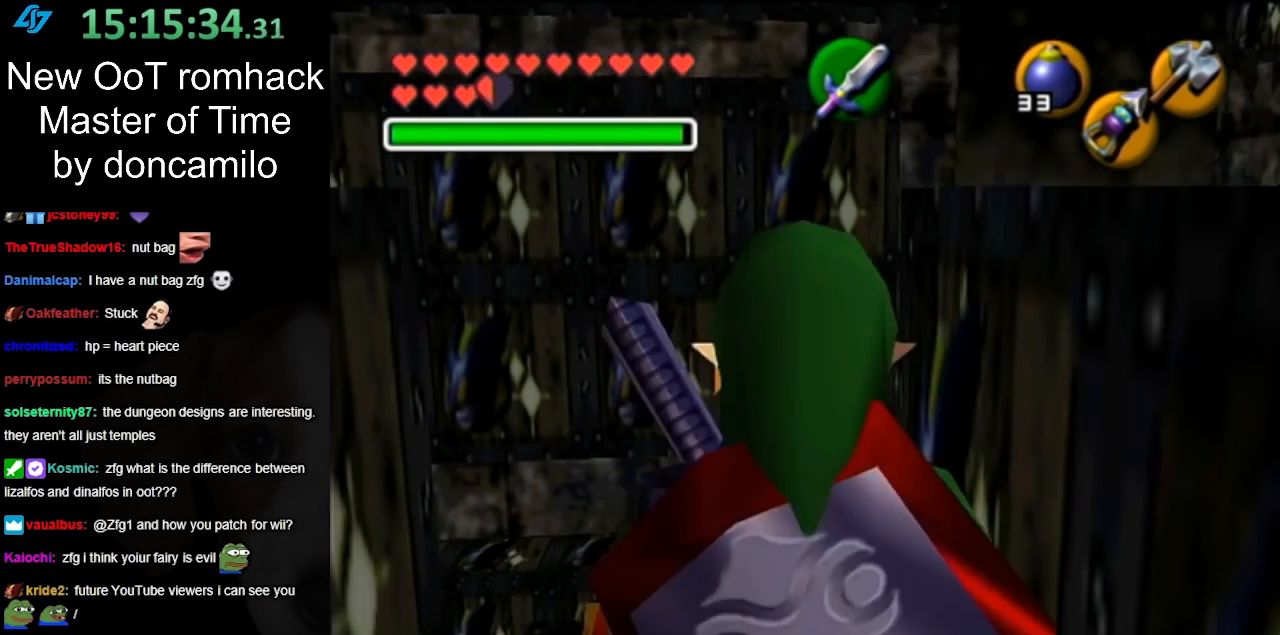
{"buttons": [], "left_stick": "center", "right_stick": "center", "events": [[33, "left_stick", "down"], [150, "left_stick", "center"], [283, "Z", "down"], [367, "Z", "up"]]}
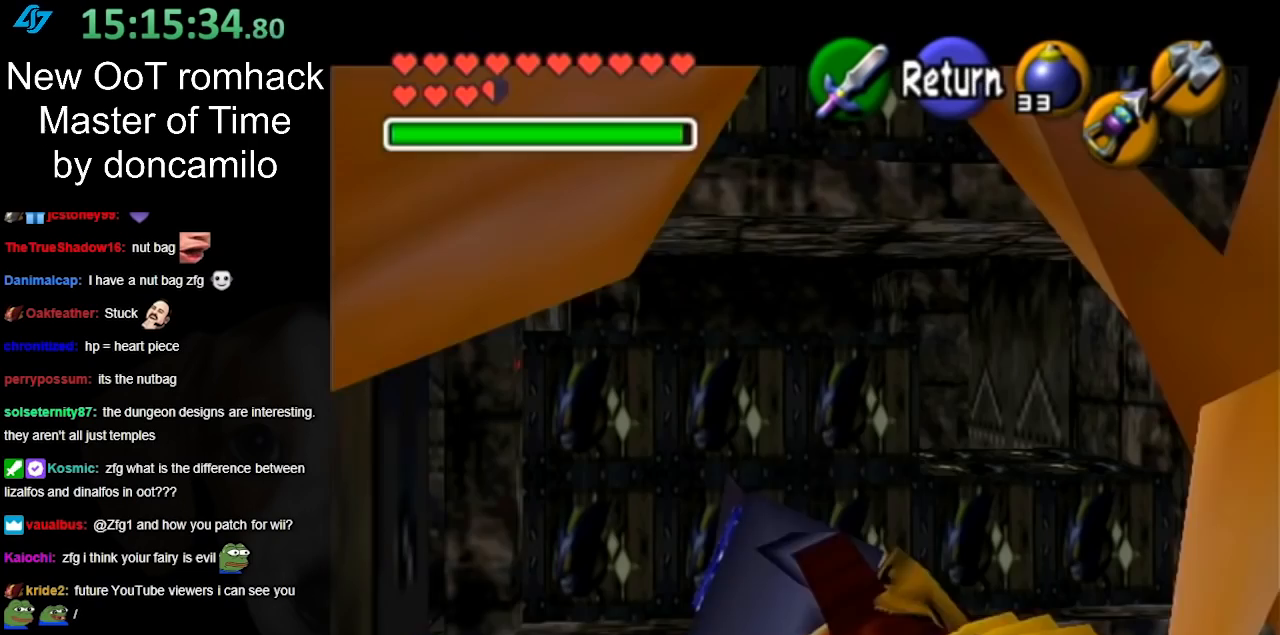
{"buttons": [], "left_stick": "up-right", "right_stick": "center", "events": [[433, "left_stick", "right"], [500, "left_stick", "up-right"]]}